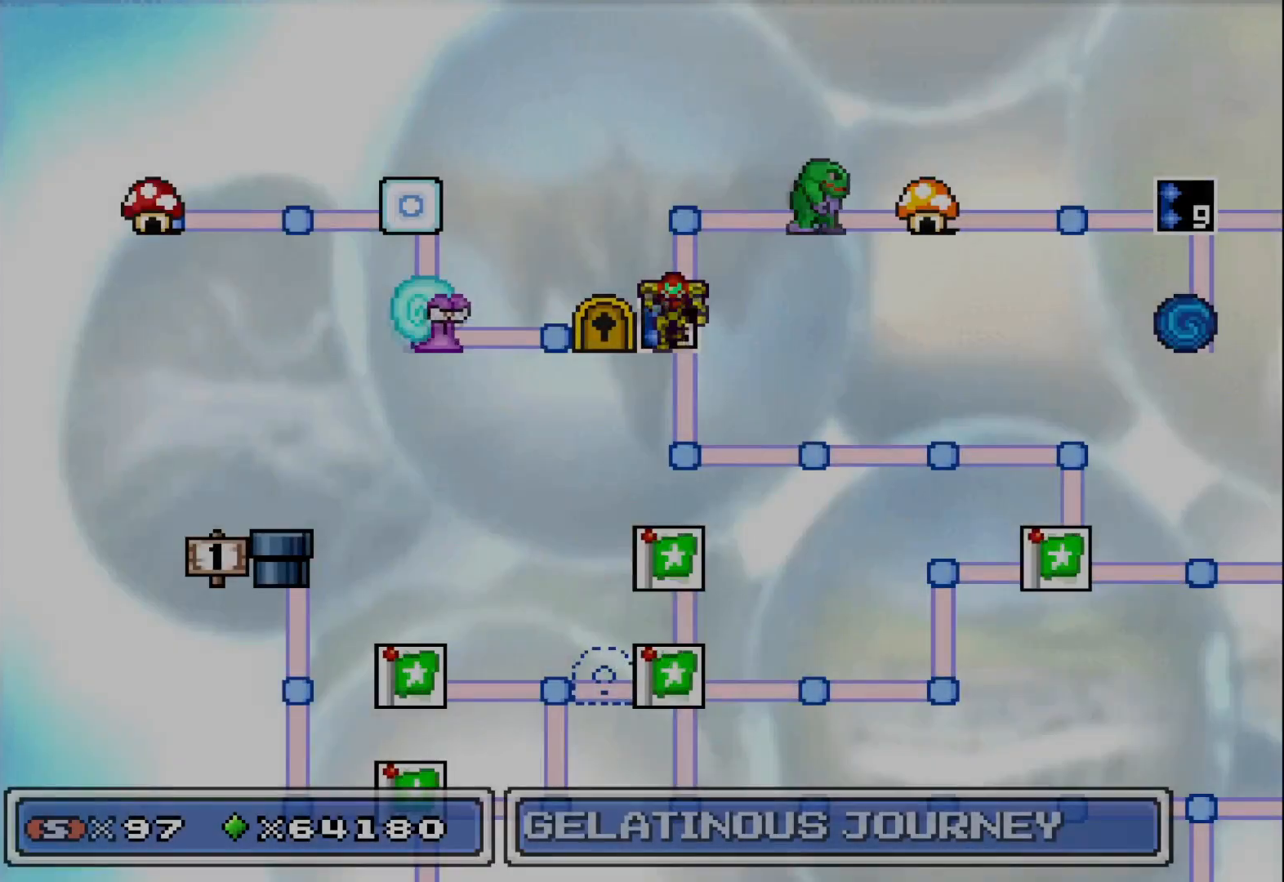
Gameplay with a controller (Xbox layout); each line is a JSON object with the inputs held at the frame after it. "events" lists button and stick changes between this image and that frame as [ms after this image, input, new state], when the widget could be followed in between. Not read: right_stick.
{"buttons": [], "left_stick": "center", "events": [[317, "A", "down"], [433, "A", "up"]]}
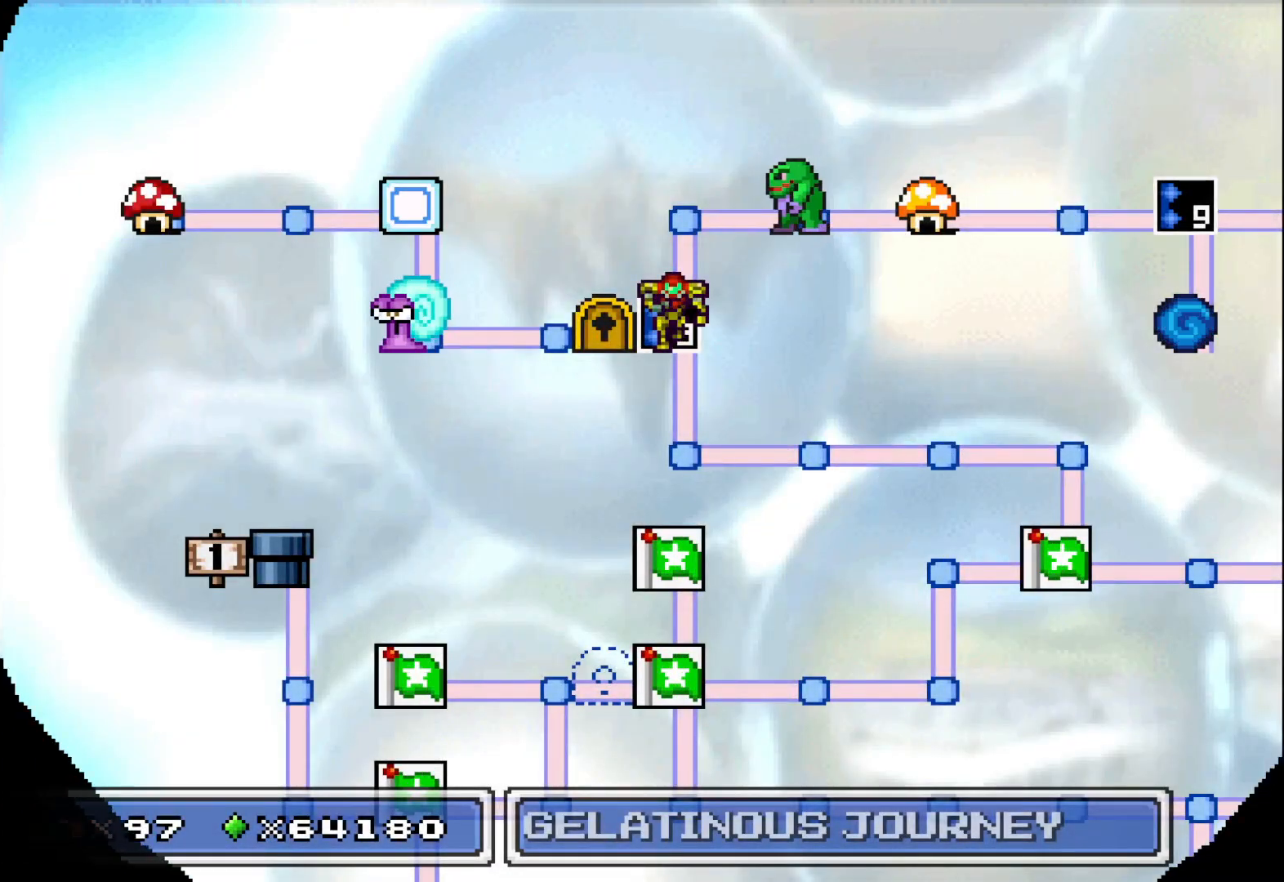
{"buttons": [], "left_stick": "center", "events": []}
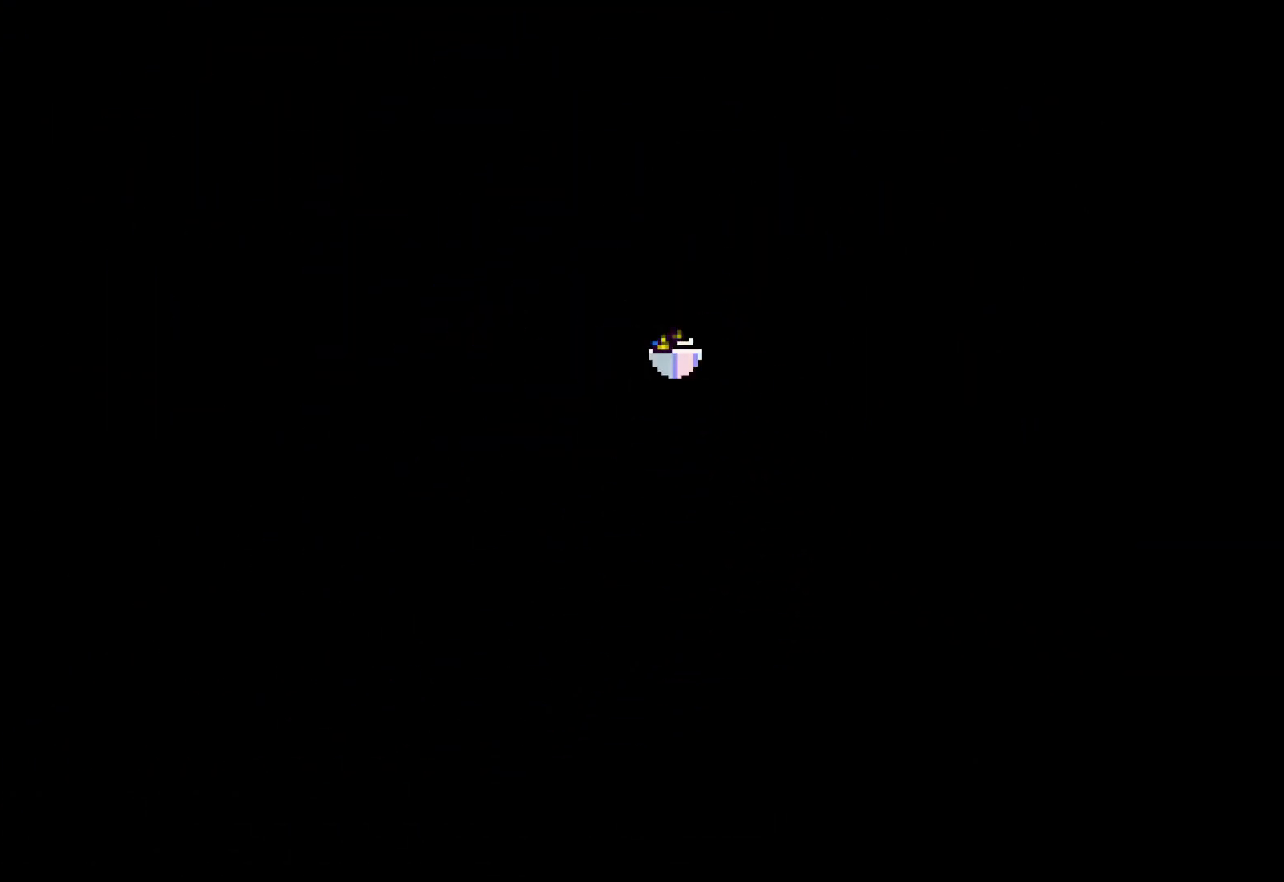
{"buttons": [], "left_stick": "center", "events": []}
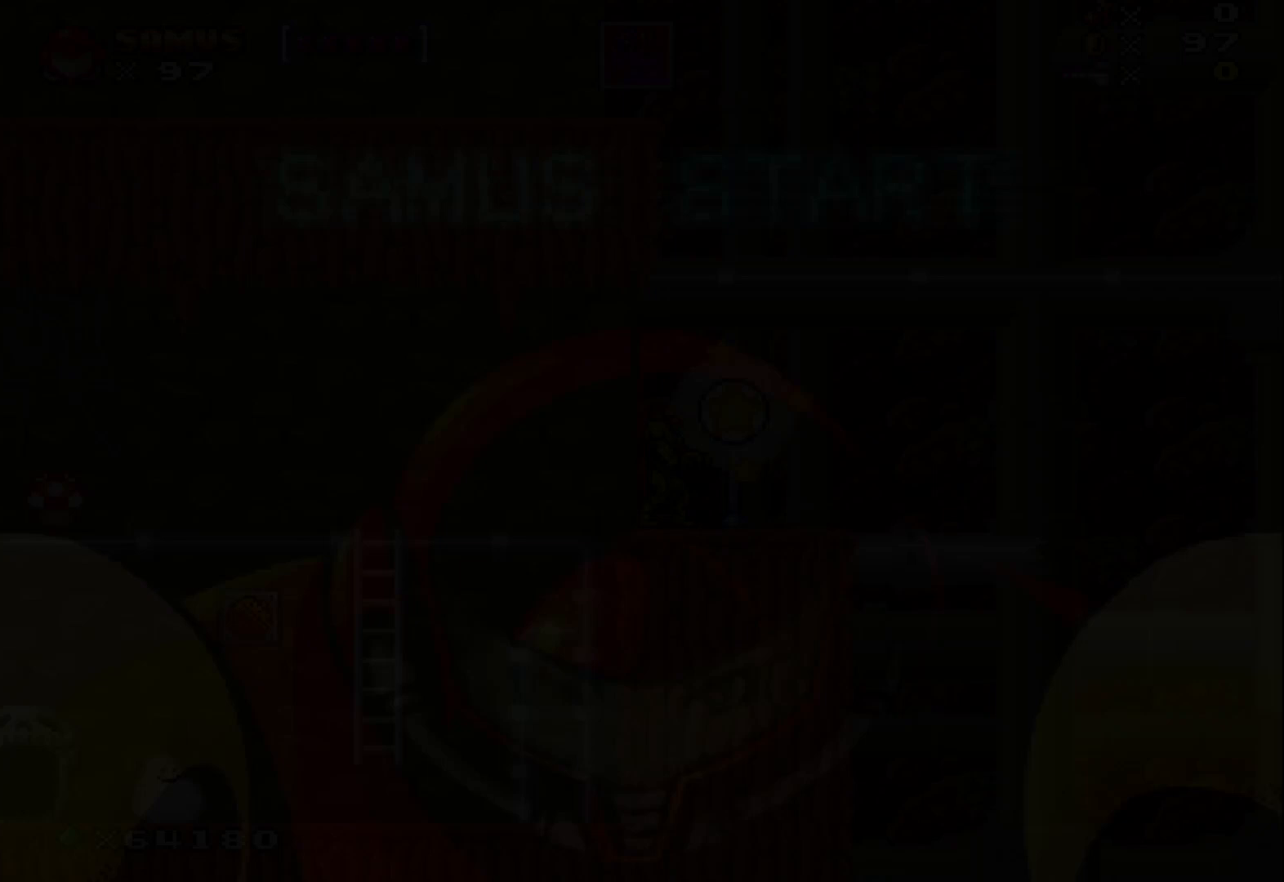
{"buttons": [], "left_stick": "center", "events": []}
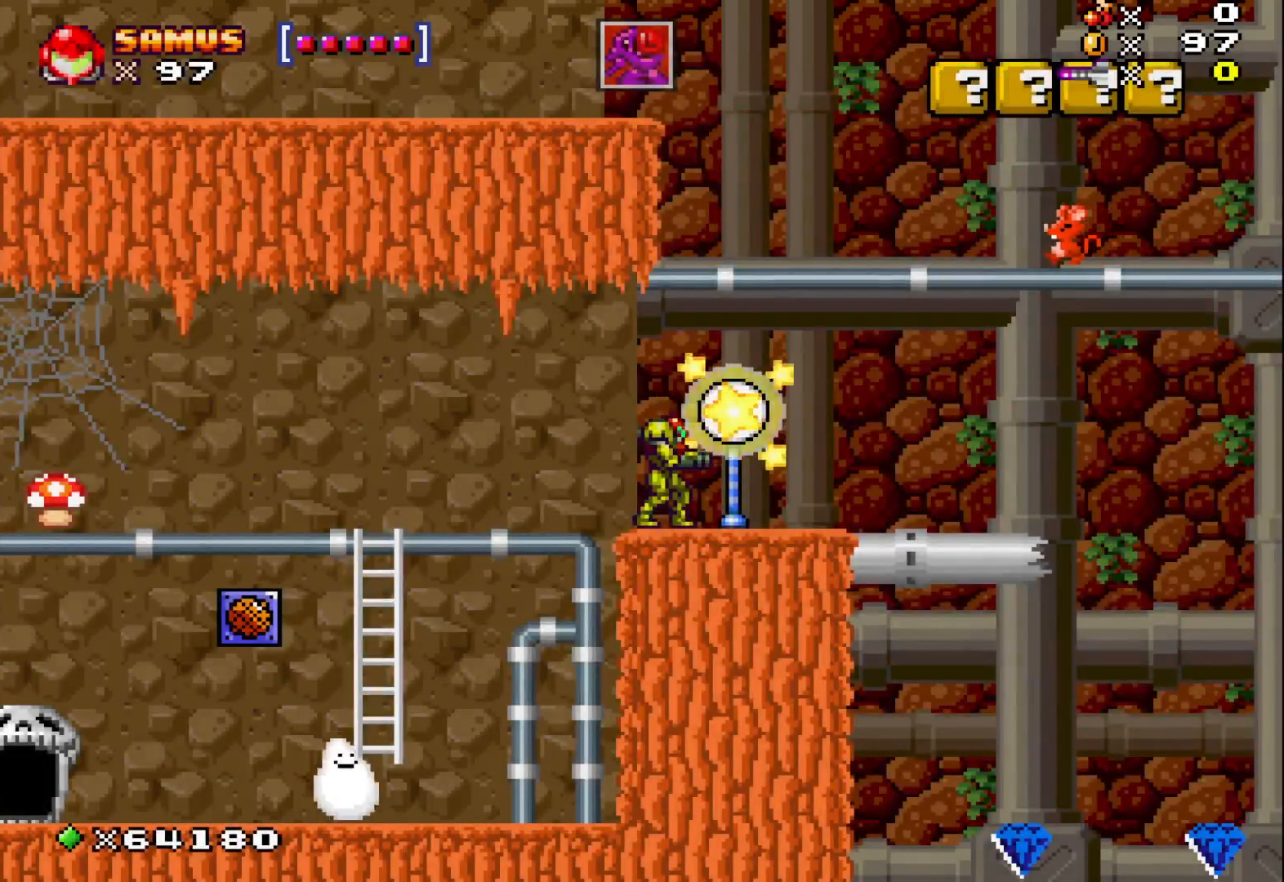
{"buttons": [], "left_stick": "right", "events": [[167, "left_stick", "right"]]}
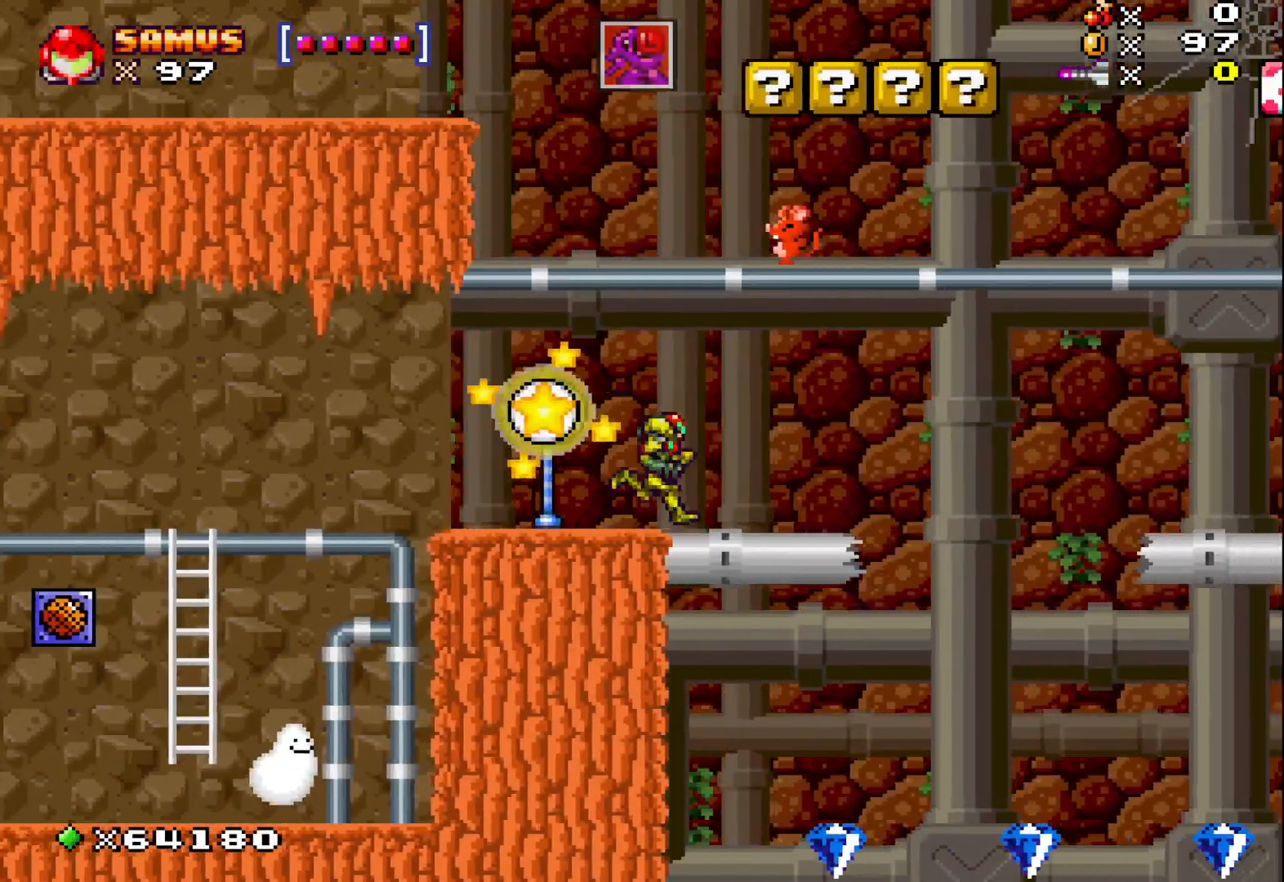
{"buttons": [], "left_stick": "center", "events": [[133, "left_stick", "center"]]}
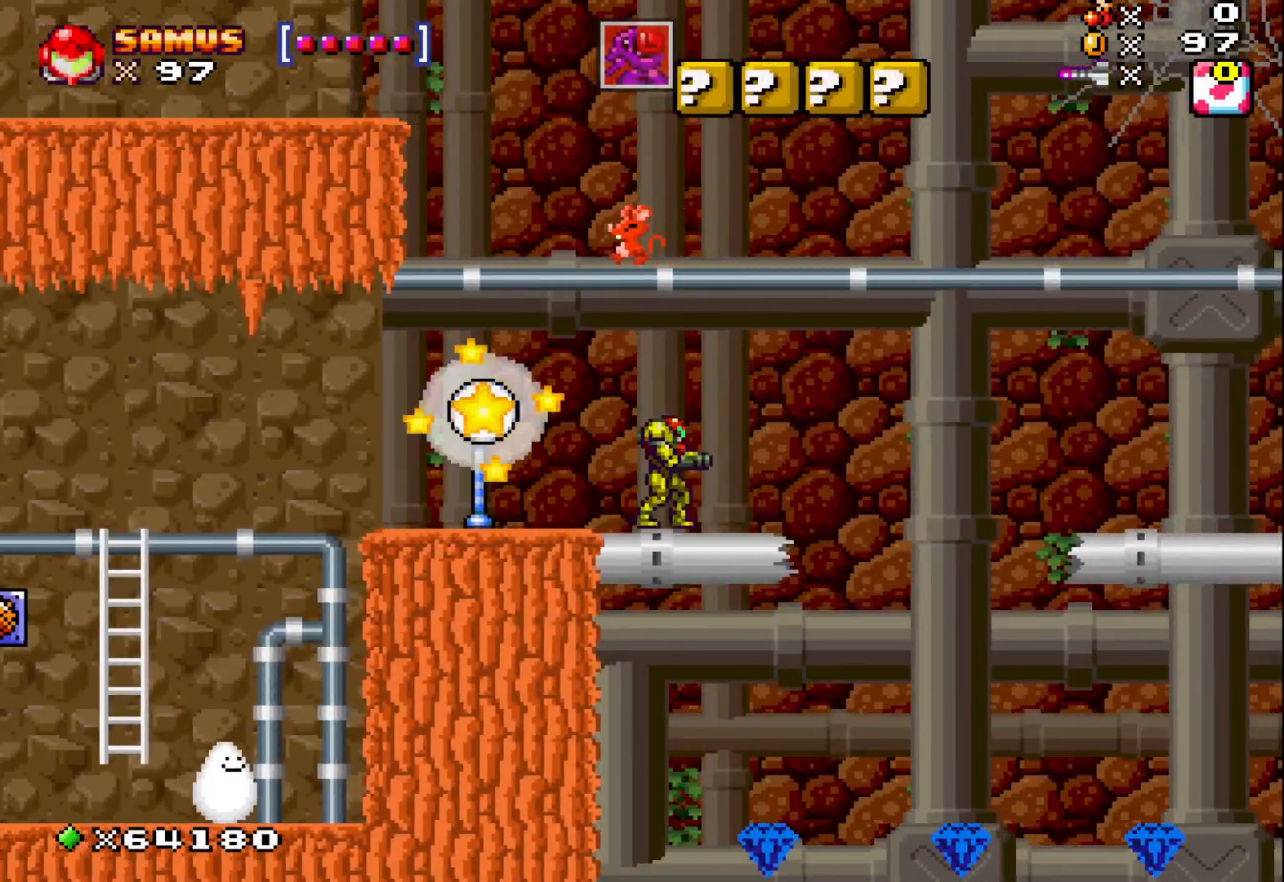
{"buttons": [], "left_stick": "left", "events": [[133, "left_stick", "left"]]}
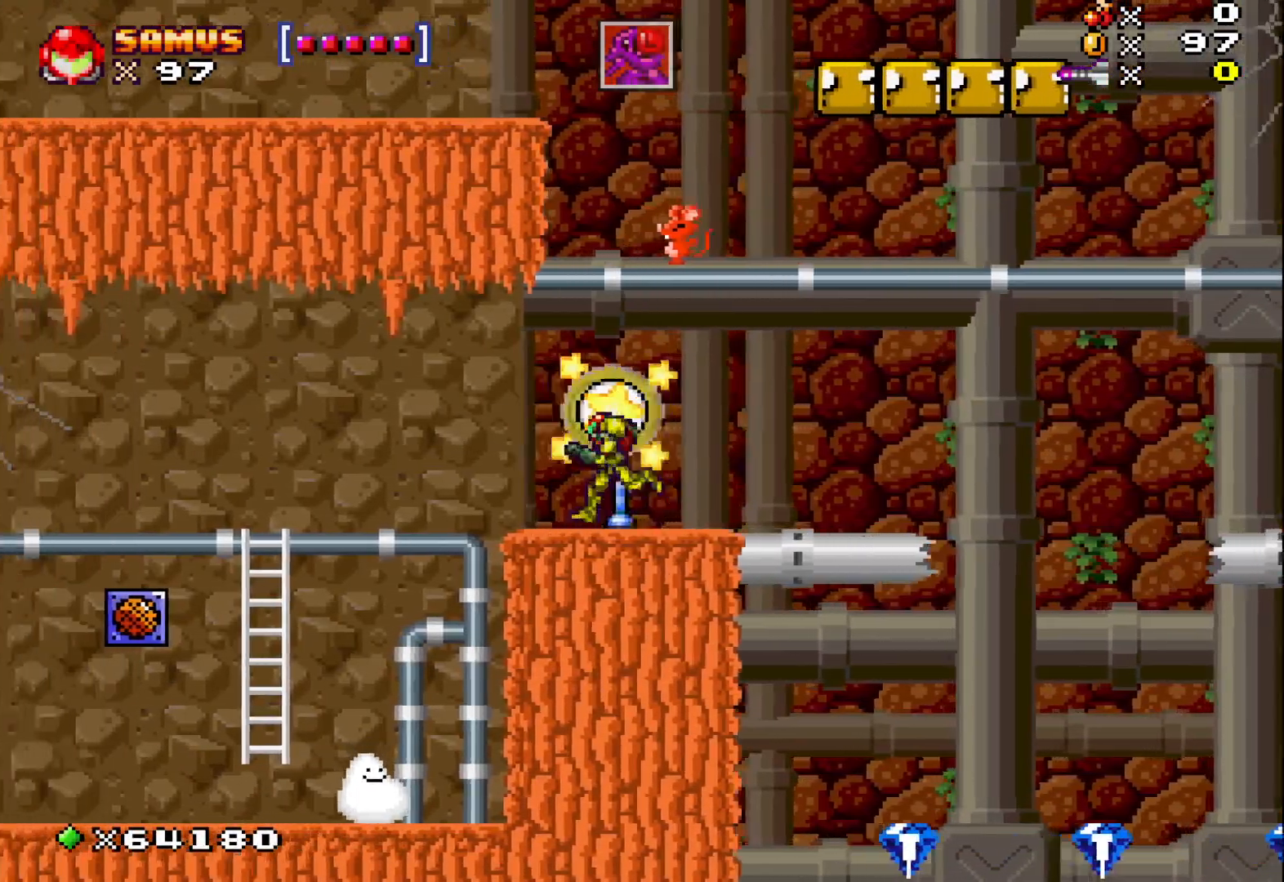
{"buttons": [], "left_stick": "center", "events": [[450, "left_stick", "center"]]}
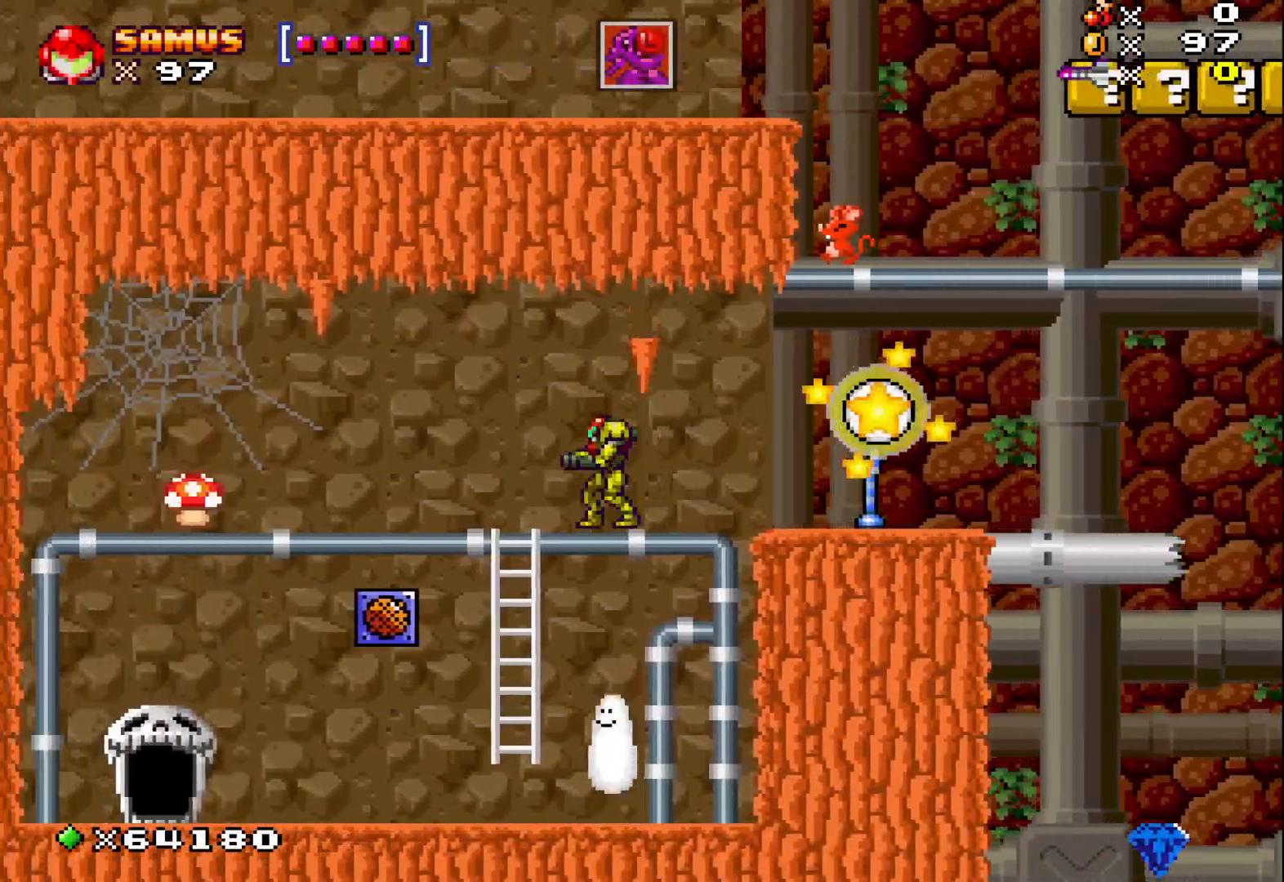
{"buttons": [], "left_stick": "center", "events": [[33, "left_stick", "right"], [467, "left_stick", "center"]]}
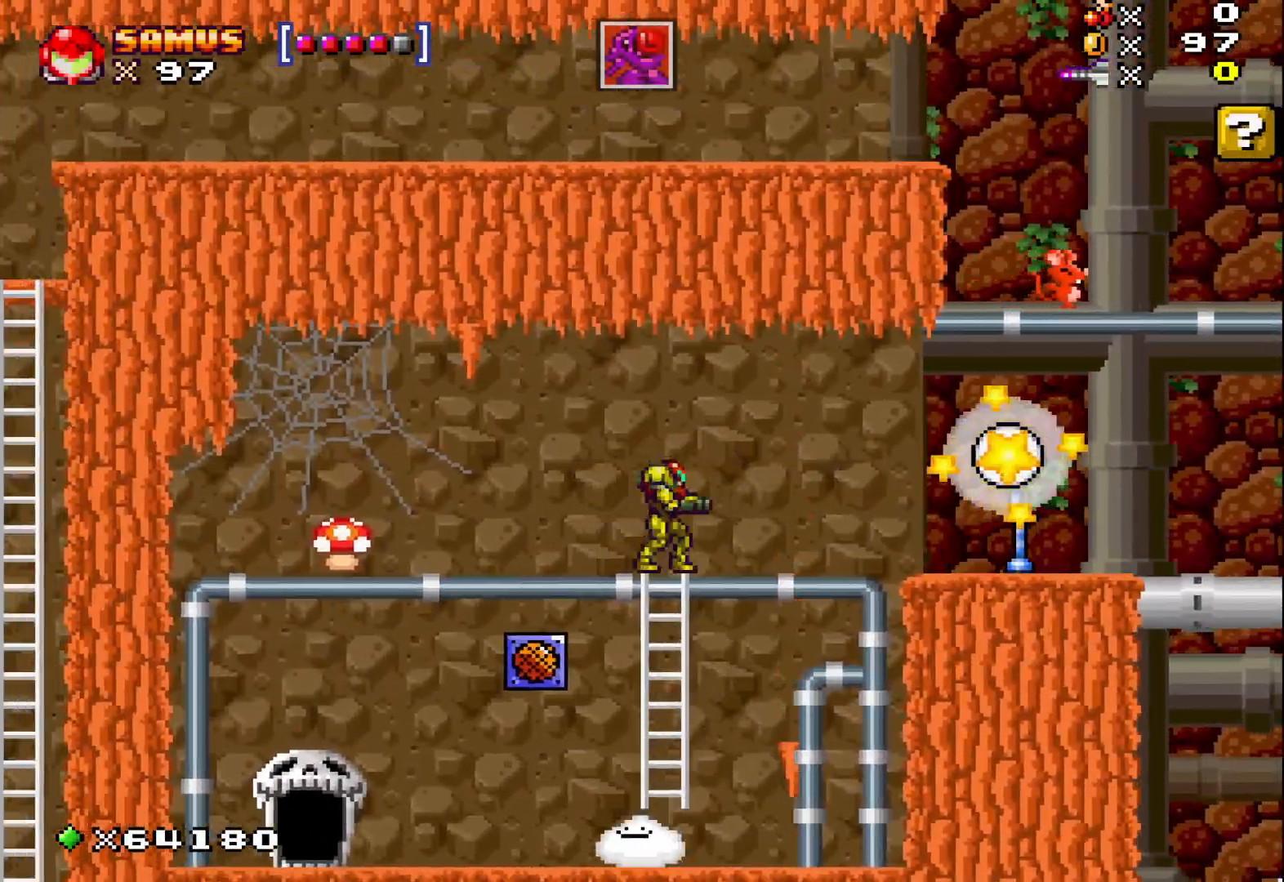
{"buttons": [], "left_stick": "right", "events": [[283, "left_stick", "right"]]}
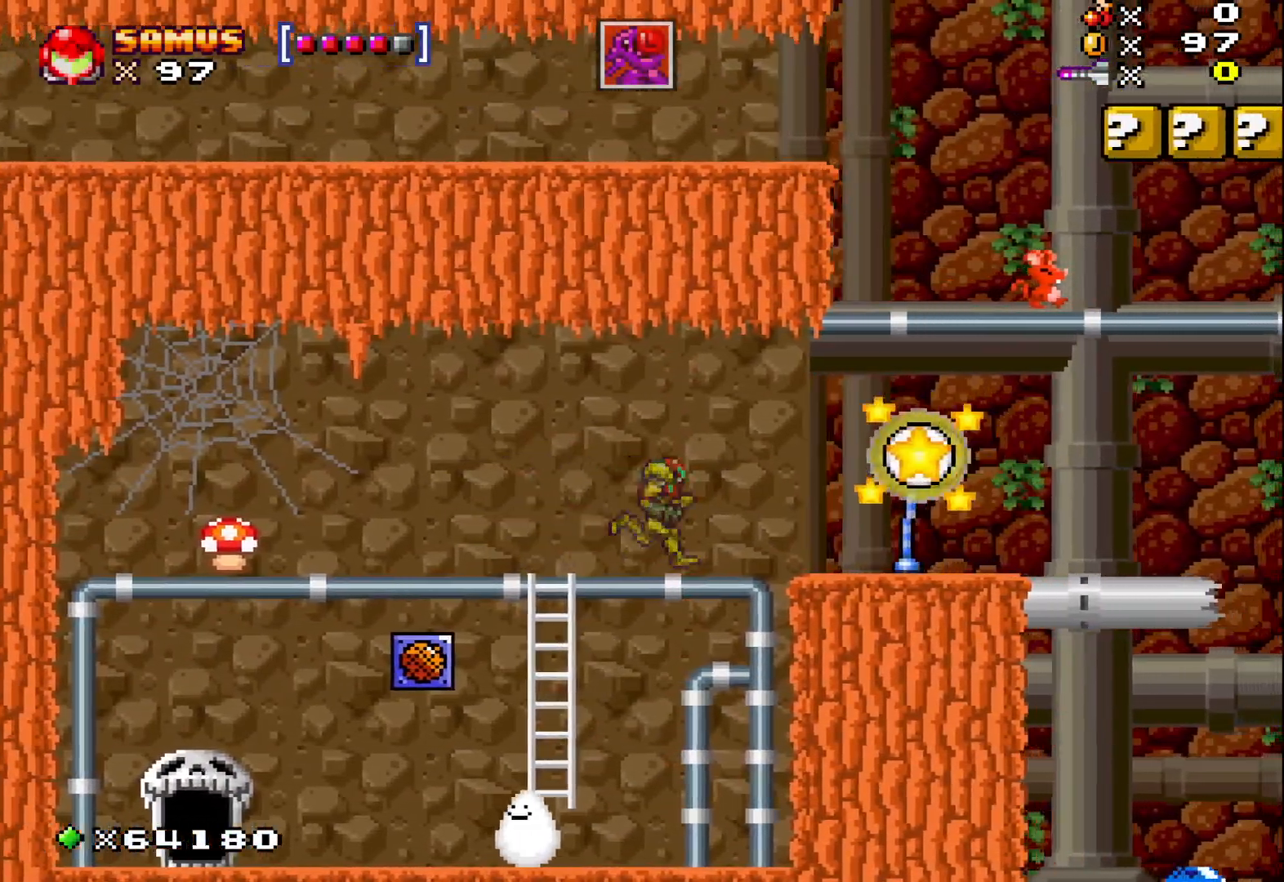
{"buttons": [], "left_stick": "right", "events": []}
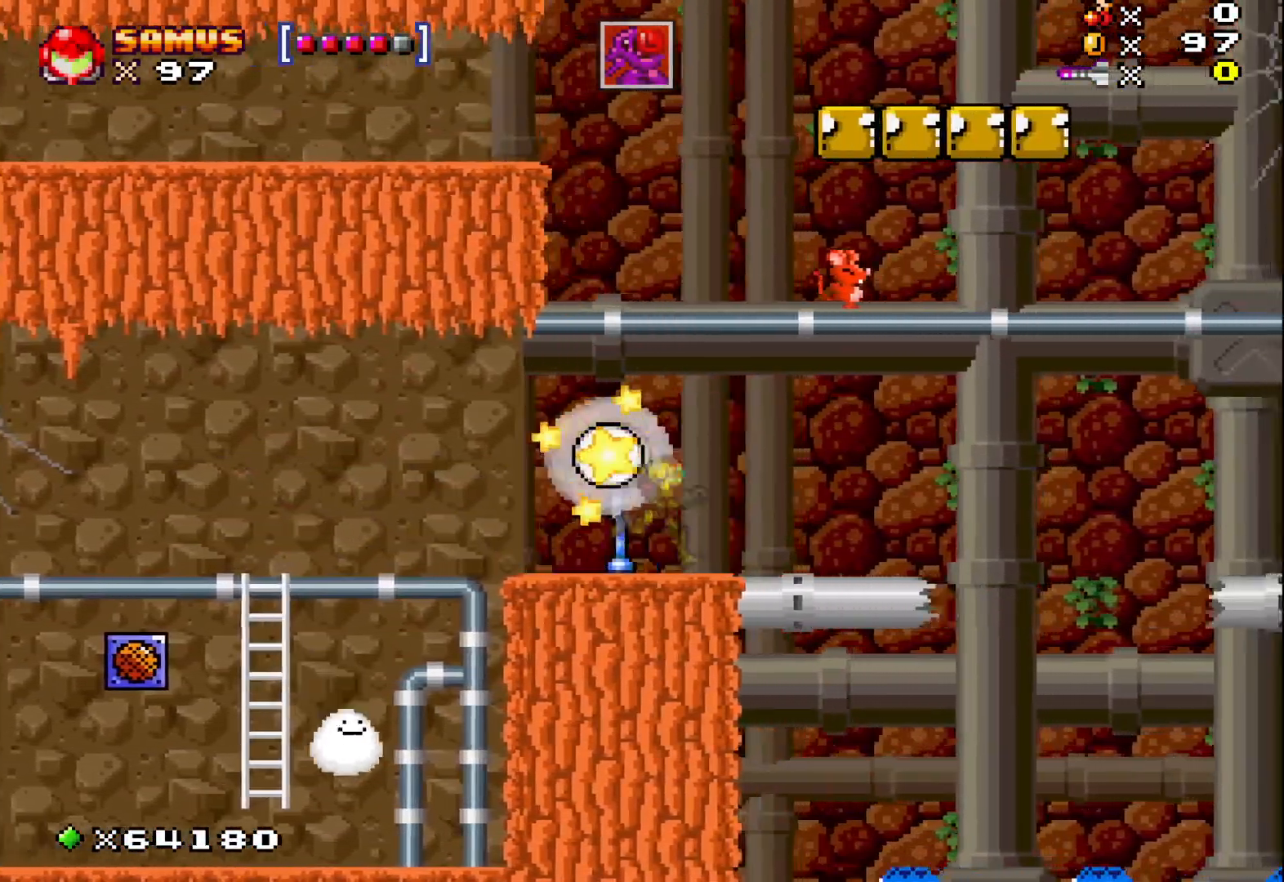
{"buttons": ["A"], "left_stick": "right", "events": [[500, "A", "down"]]}
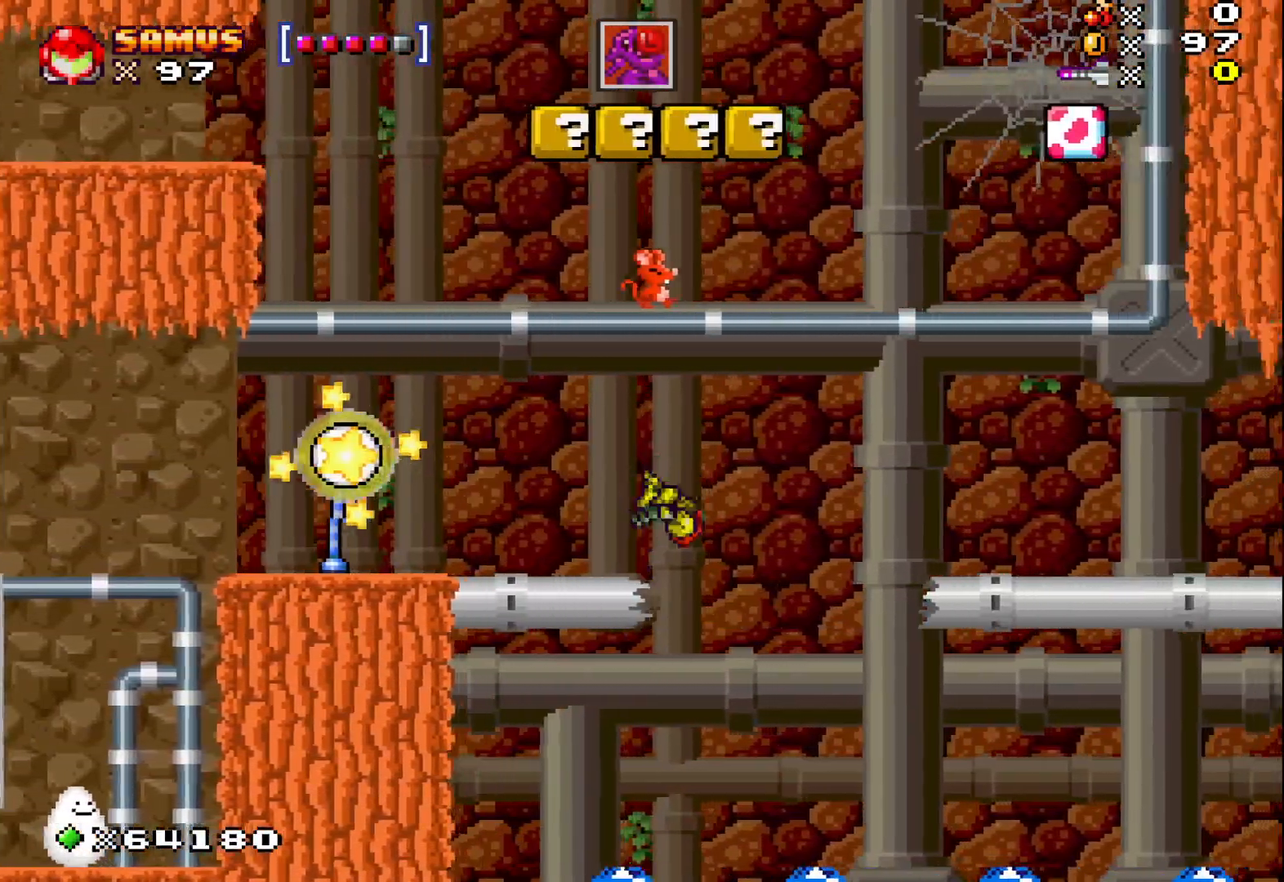
{"buttons": ["A"], "left_stick": "right", "events": []}
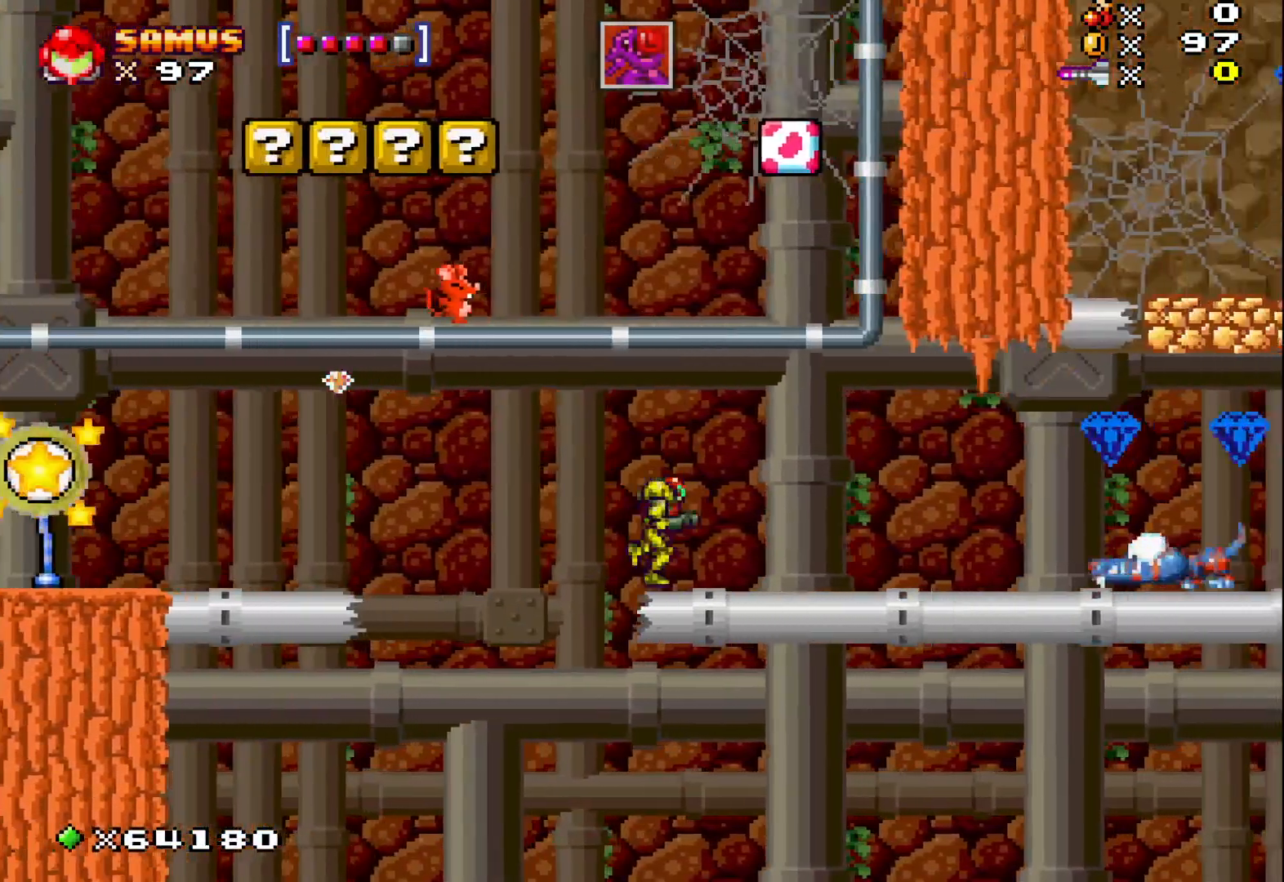
{"buttons": [], "left_stick": "right", "events": [[100, "A", "up"], [217, "X", "down"], [283, "left_stick", "center"], [317, "X", "up"], [417, "X", "down"], [500, "X", "up"], [500, "left_stick", "right"]]}
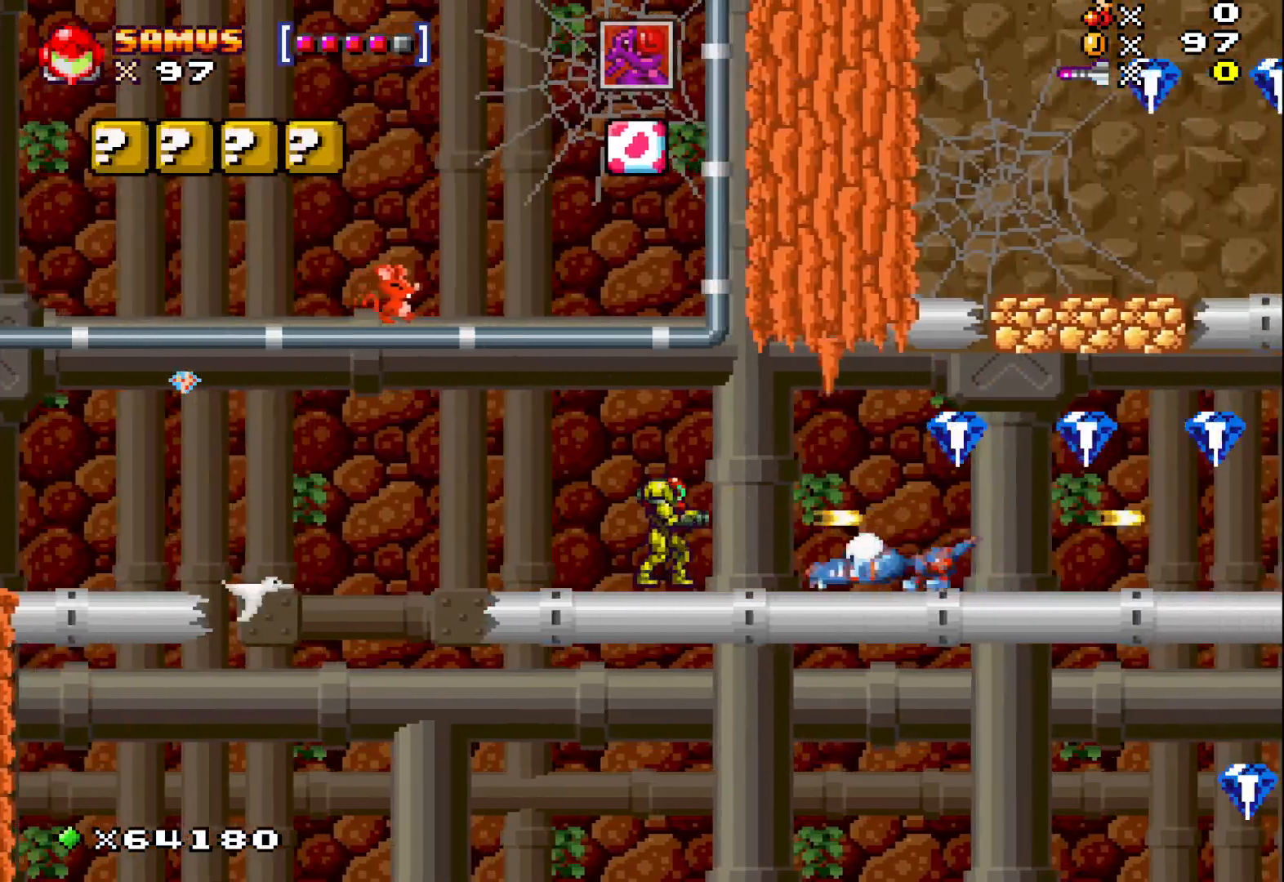
{"buttons": [], "left_stick": "center", "events": [[83, "X", "down"], [217, "X", "up"], [283, "left_stick", "center"]]}
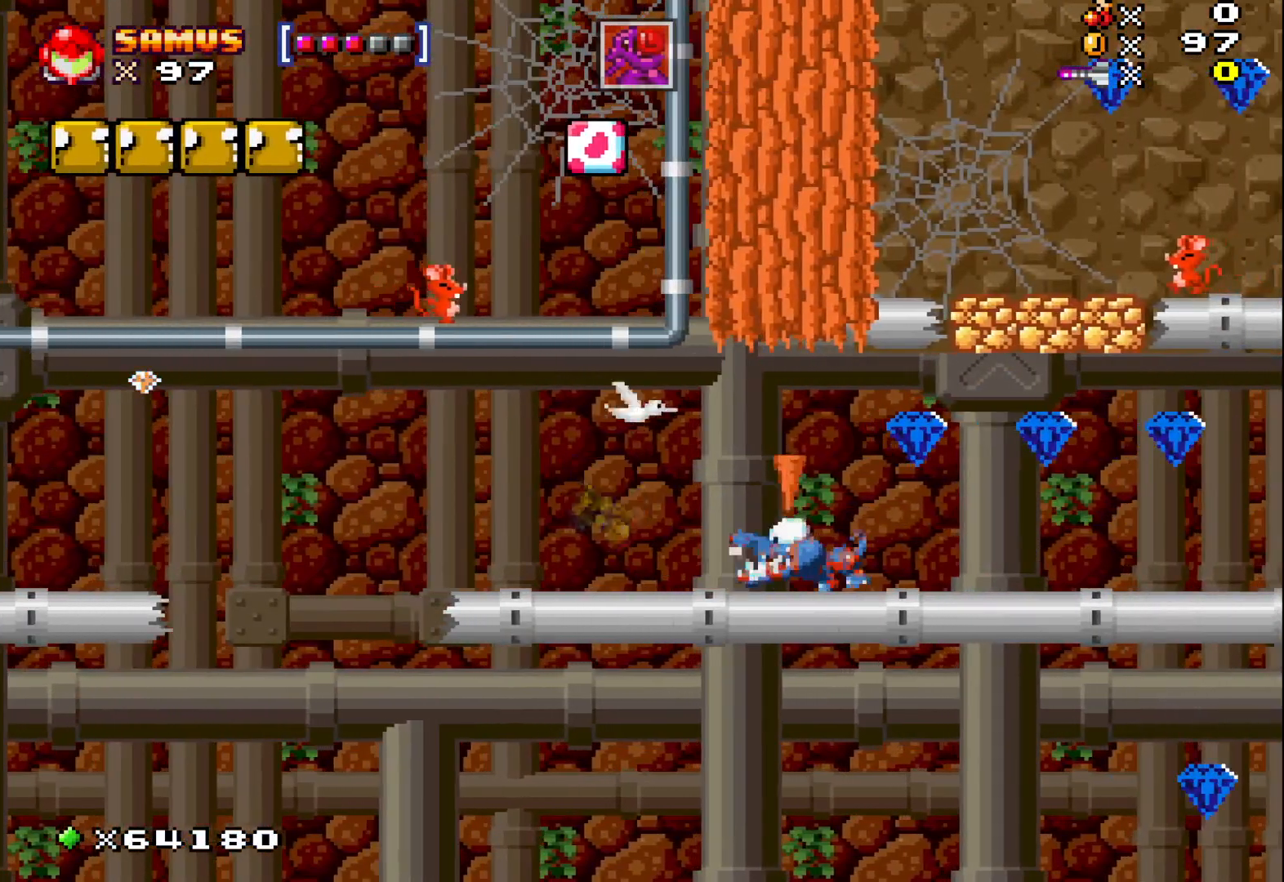
{"buttons": [], "left_stick": "center", "events": [[33, "left_stick", "right"], [233, "left_stick", "down"], [317, "X", "down"], [400, "X", "up"], [417, "left_stick", "center"]]}
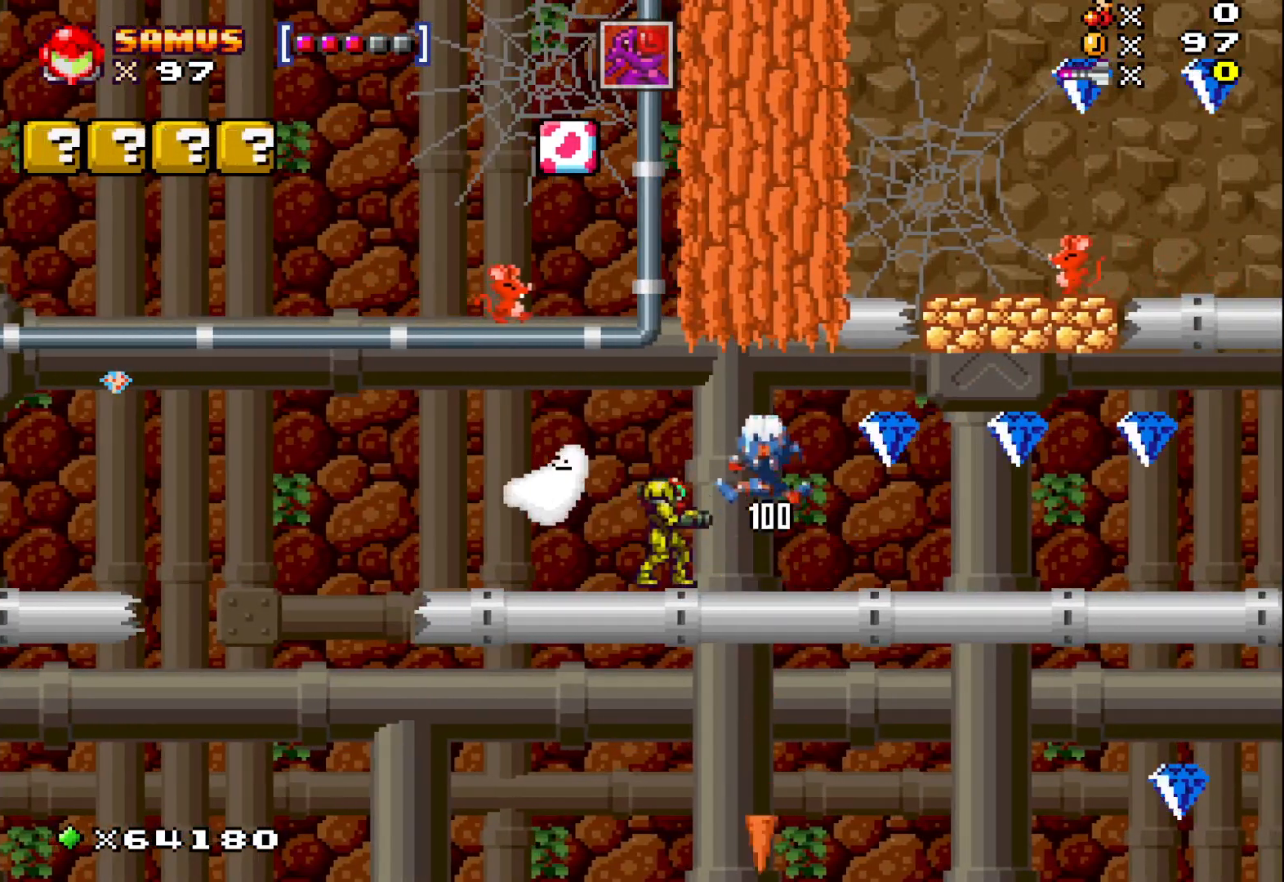
{"buttons": [], "left_stick": "right", "events": [[17, "X", "down"], [100, "X", "up"], [200, "X", "down"], [317, "X", "up"], [317, "left_stick", "right"]]}
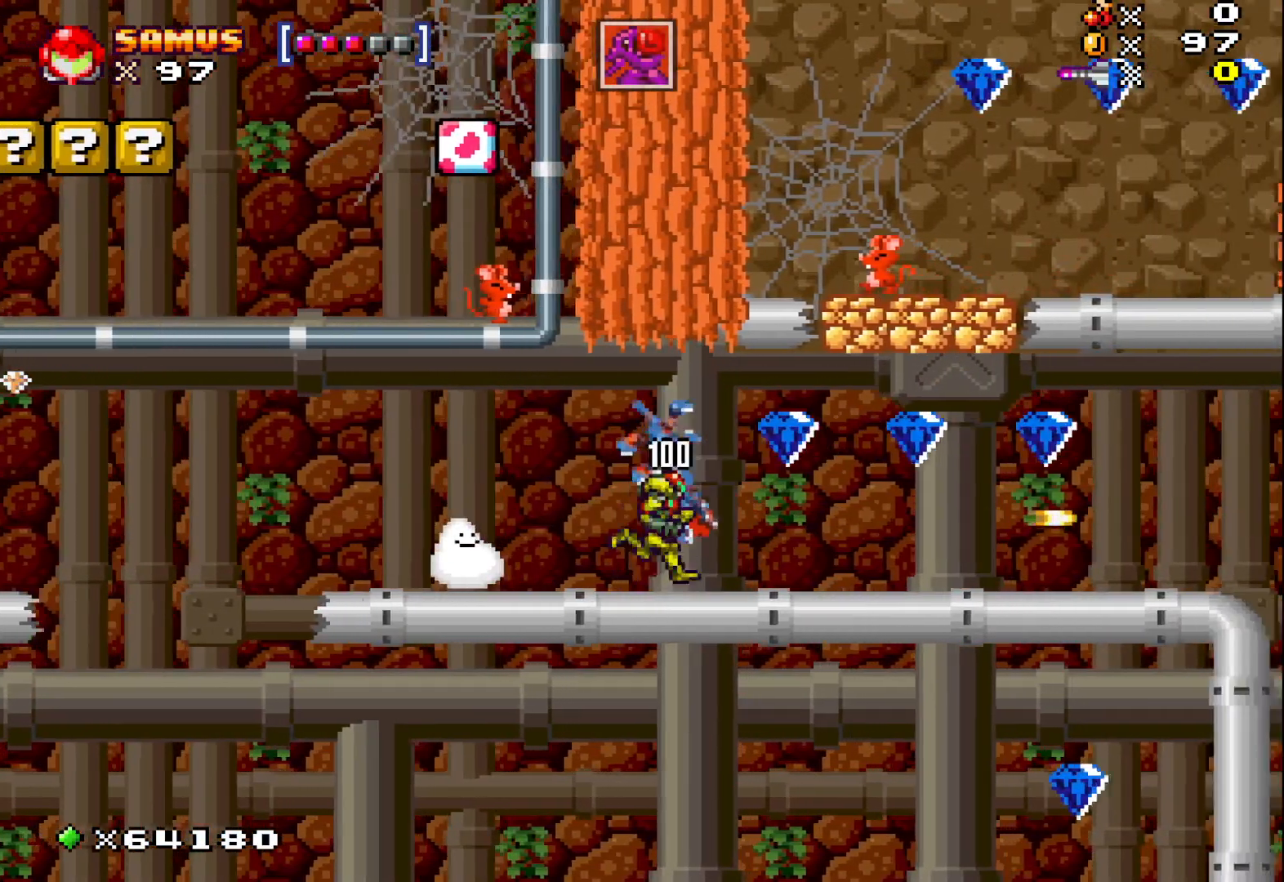
{"buttons": [], "left_stick": "right", "events": [[67, "A", "down"], [167, "A", "up"]]}
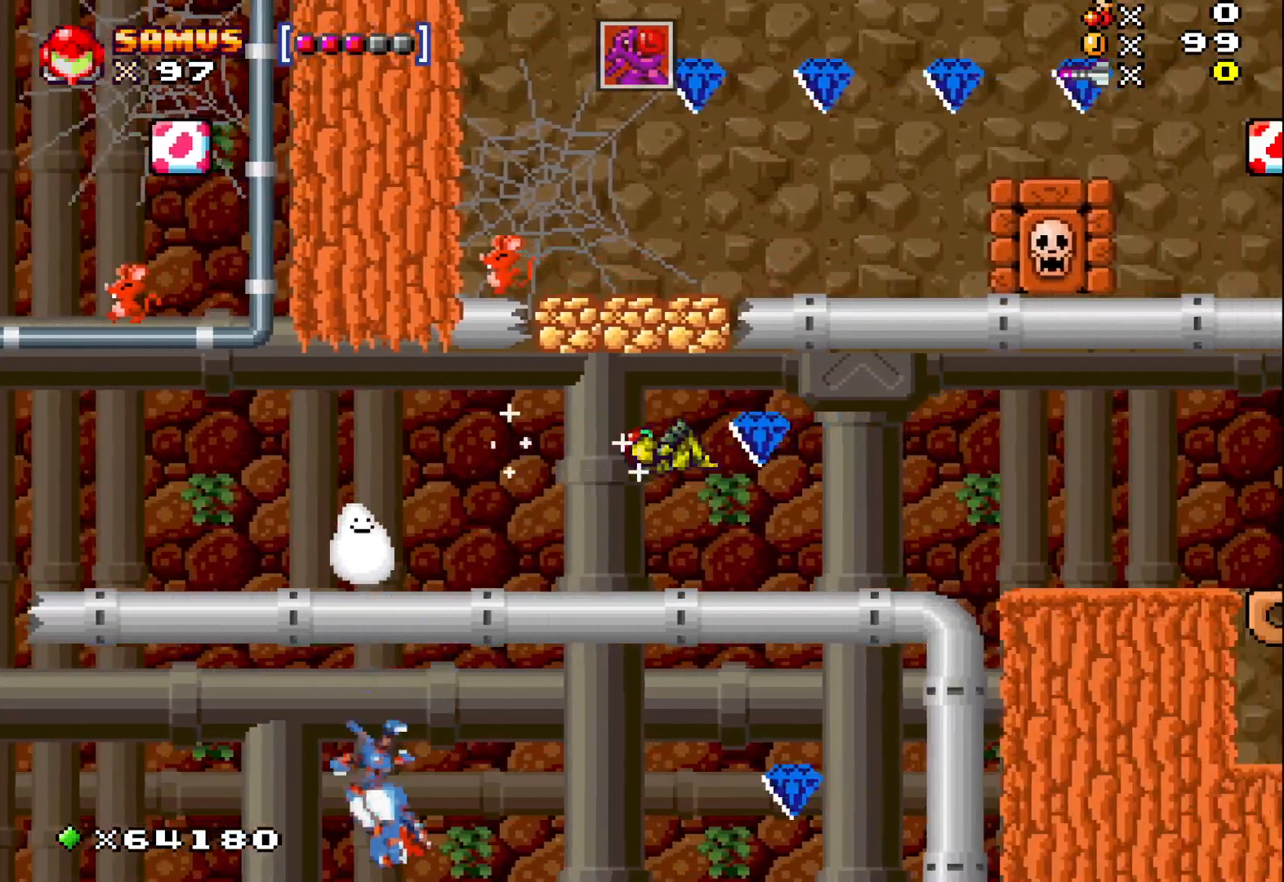
{"buttons": [], "left_stick": "right", "events": [[133, "A", "down"], [250, "A", "up"]]}
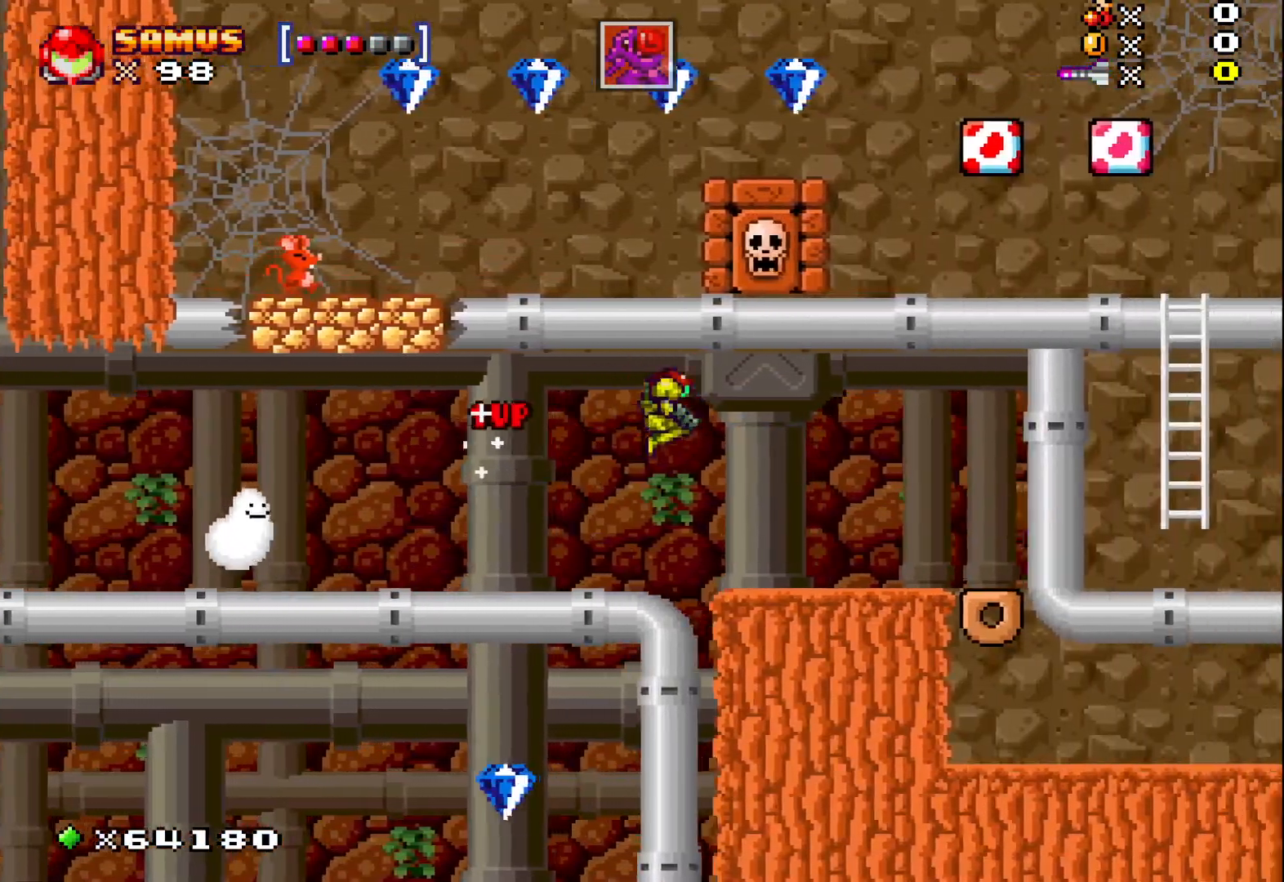
{"buttons": [], "left_stick": "right", "events": []}
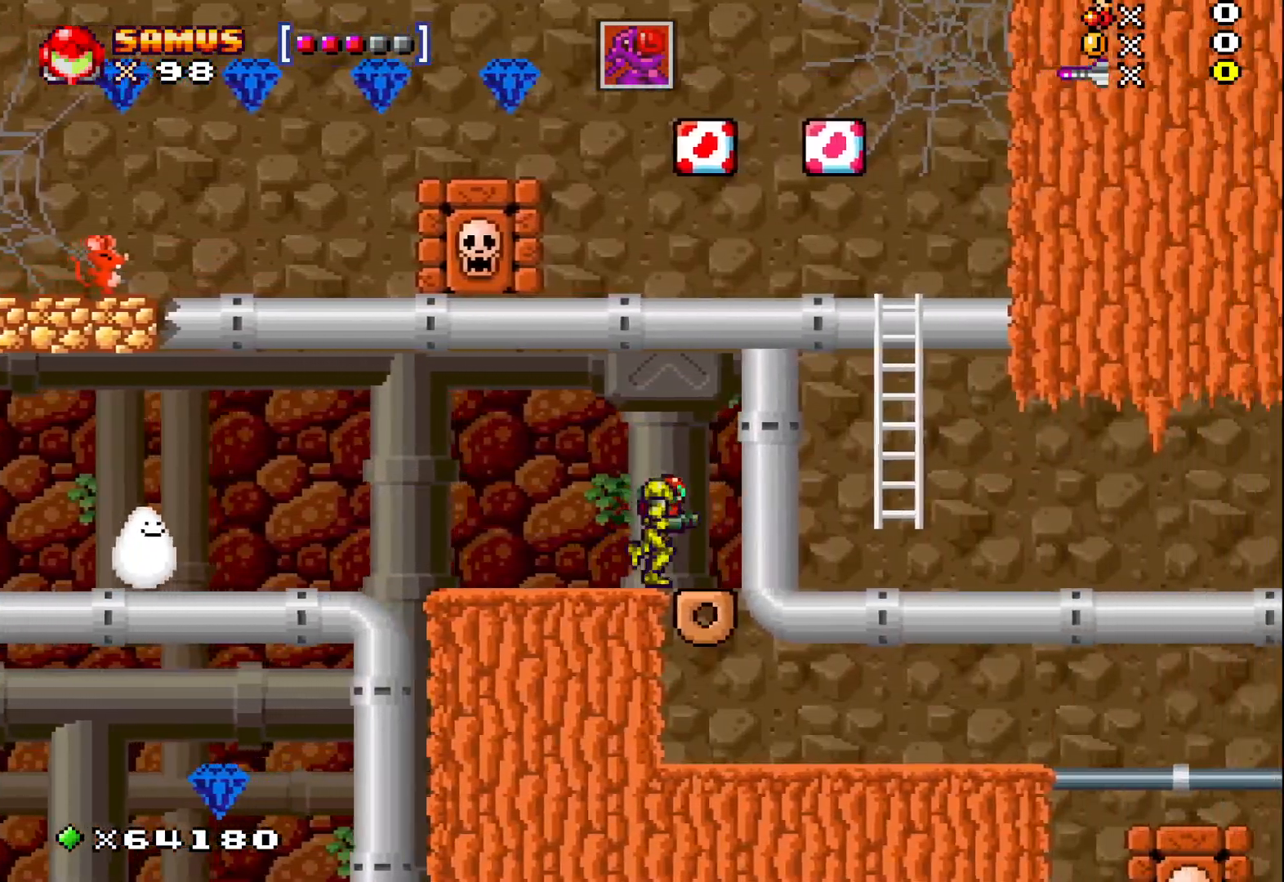
{"buttons": [], "left_stick": "right", "events": []}
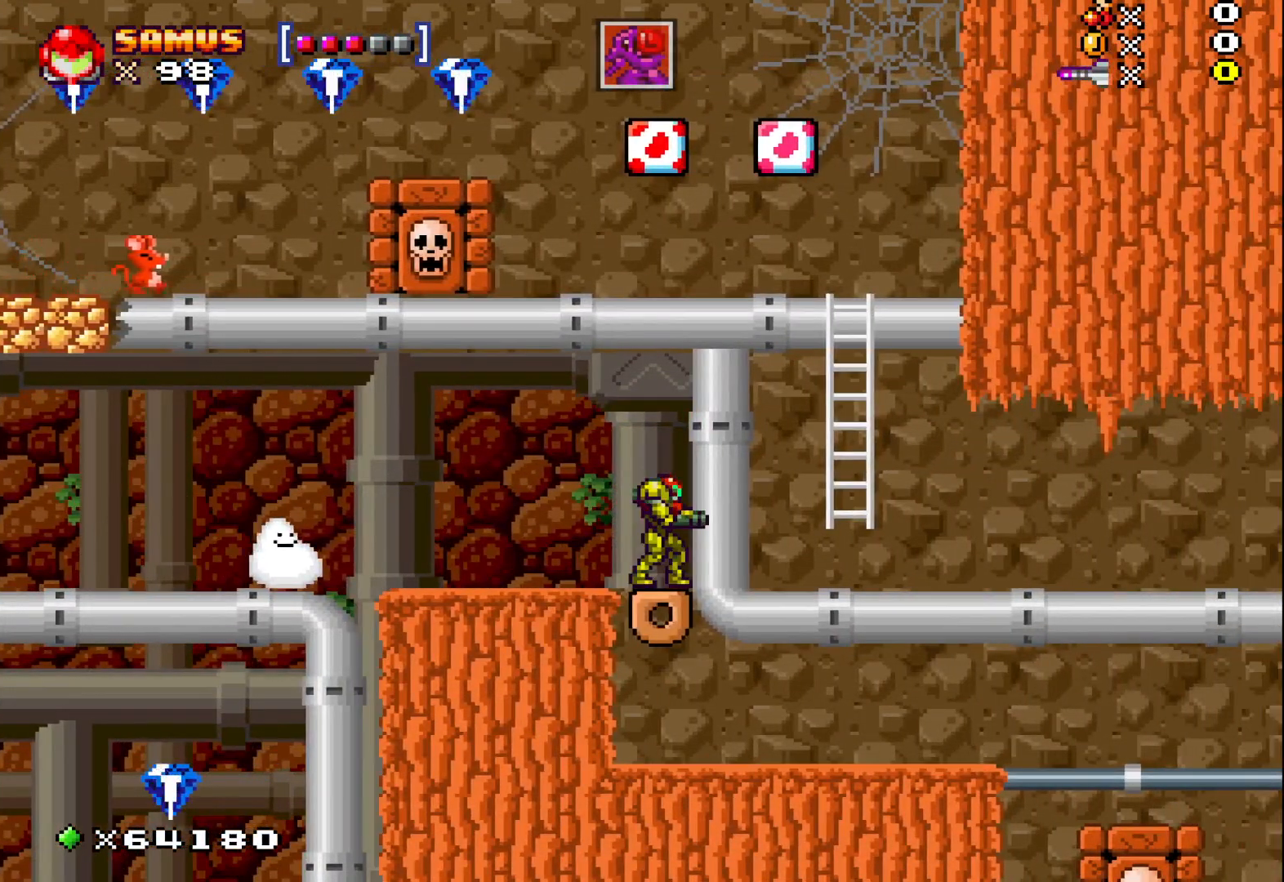
{"buttons": [], "left_stick": "right", "events": []}
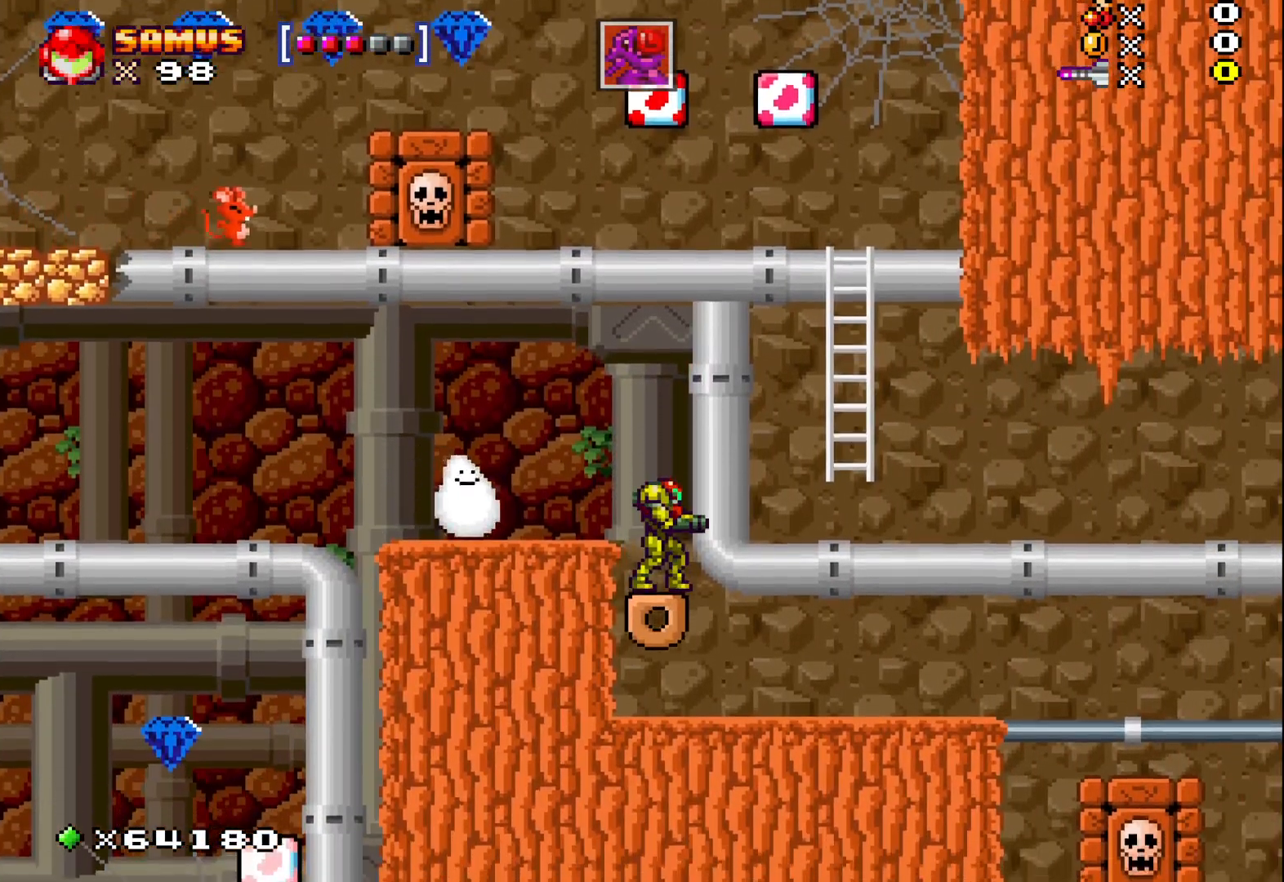
{"buttons": [], "left_stick": "right", "events": []}
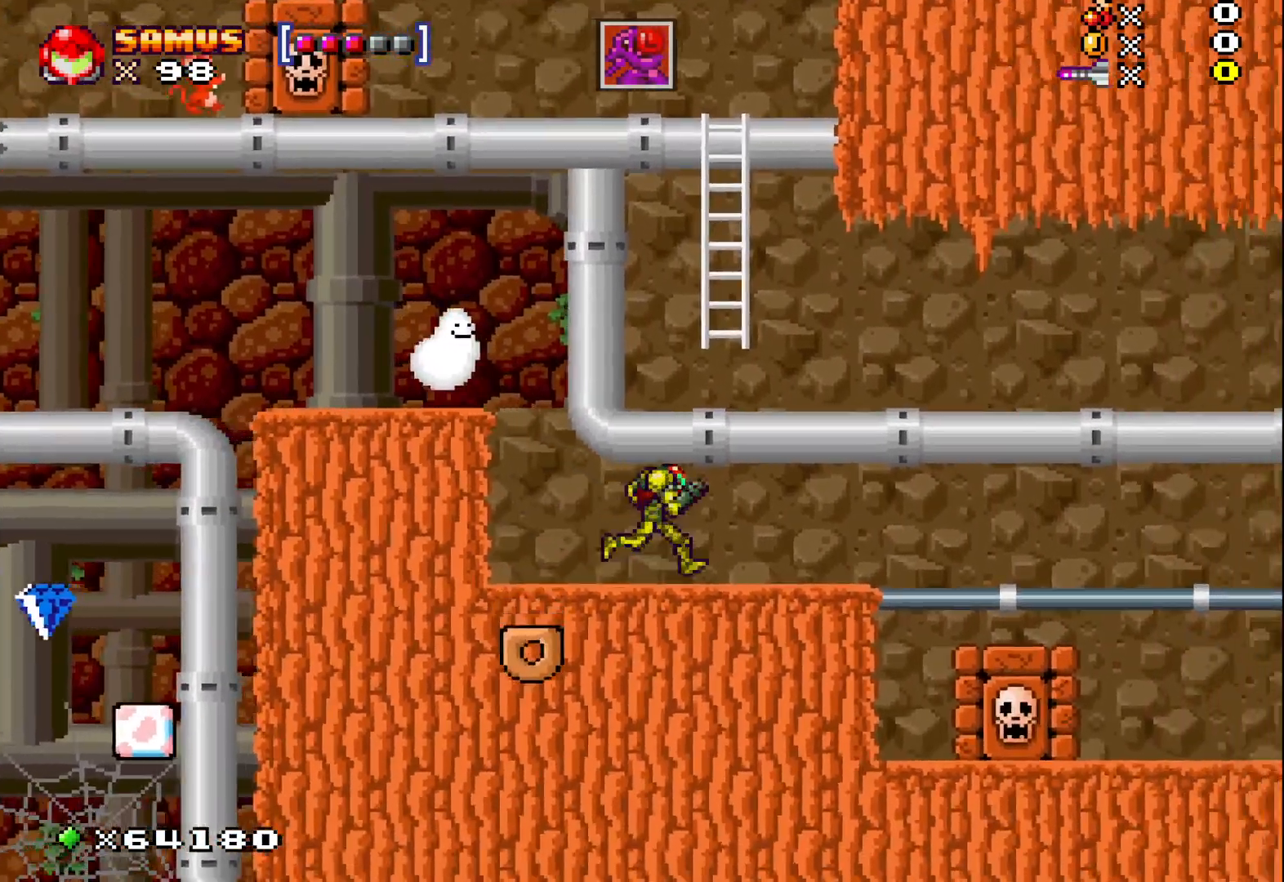
{"buttons": [], "left_stick": "right", "events": [[367, "X", "down"], [433, "X", "up"]]}
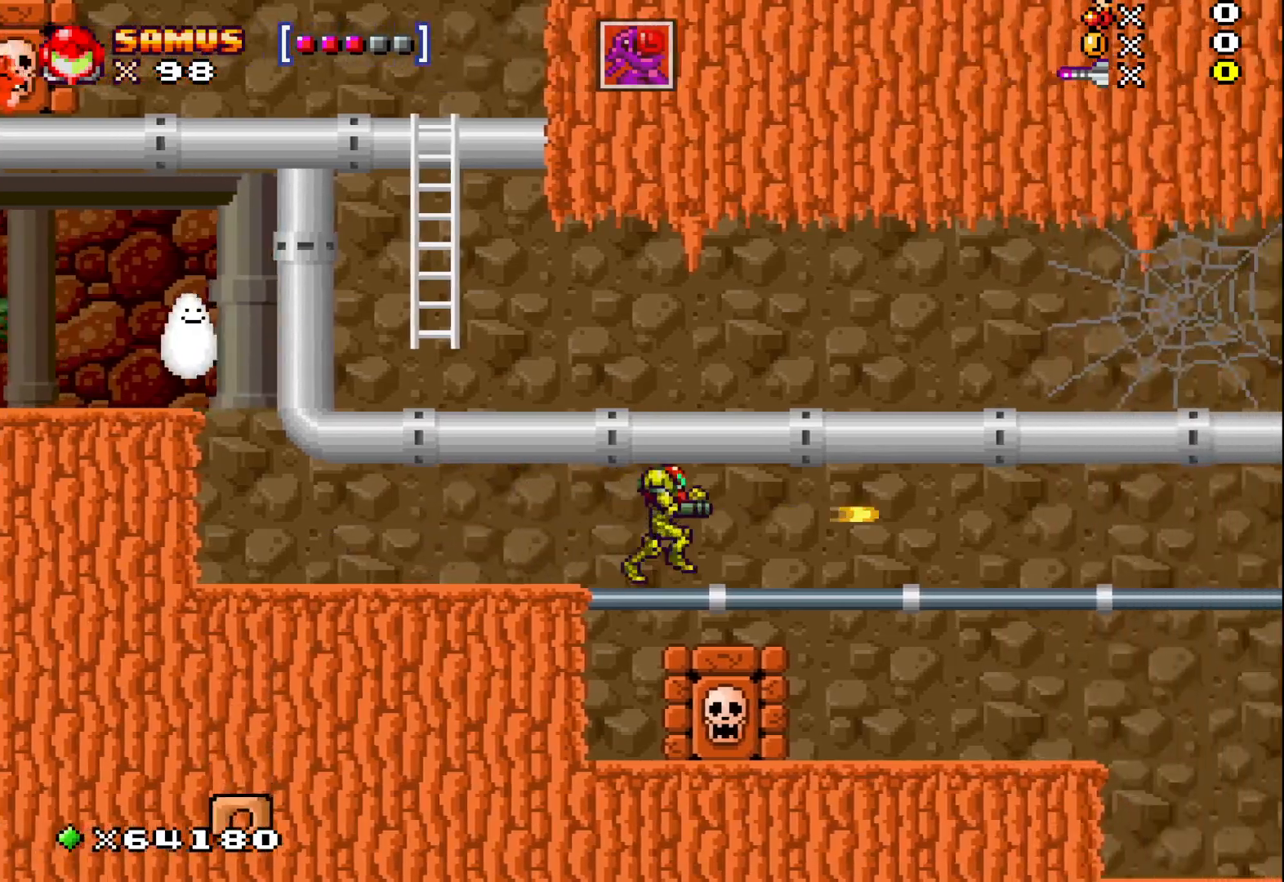
{"buttons": ["X"], "left_stick": "right", "events": [[50, "X", "down"], [167, "X", "up"], [250, "X", "down"], [367, "X", "up"], [450, "X", "down"]]}
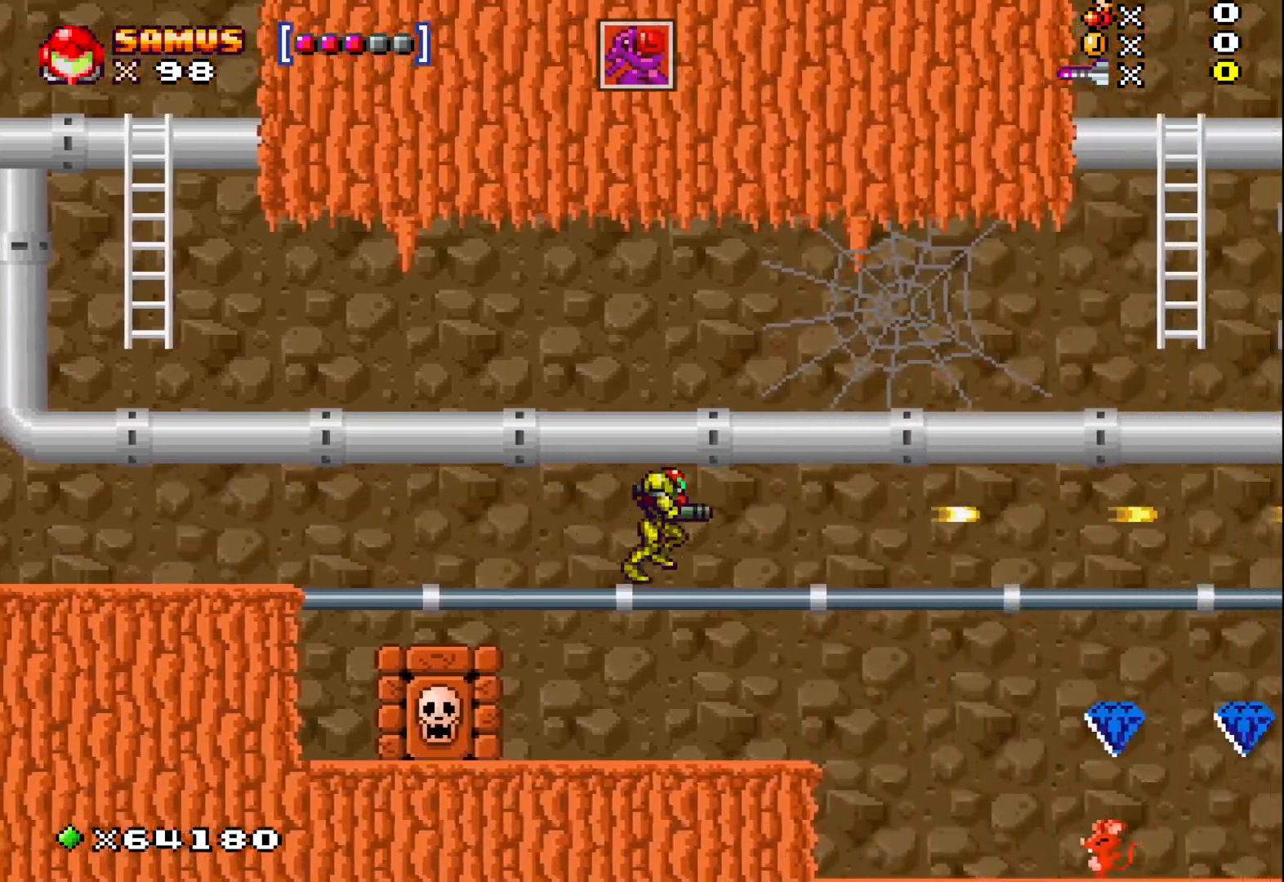
{"buttons": [], "left_stick": "right", "events": [[67, "X", "up"], [183, "X", "down"], [267, "X", "up"], [400, "X", "down"], [483, "X", "up"]]}
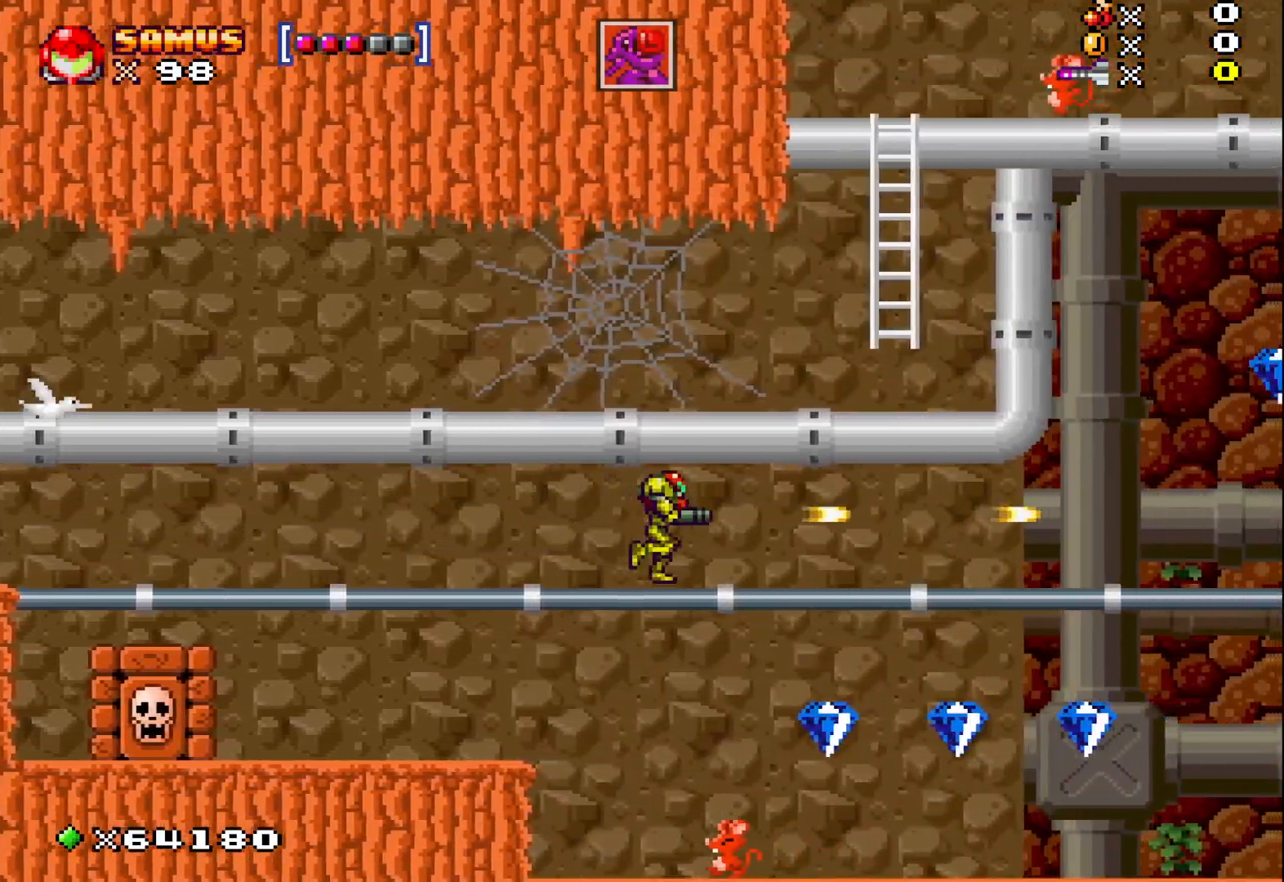
{"buttons": [], "left_stick": "right", "events": [[117, "X", "down"], [217, "X", "up"], [317, "X", "down"], [417, "X", "up"]]}
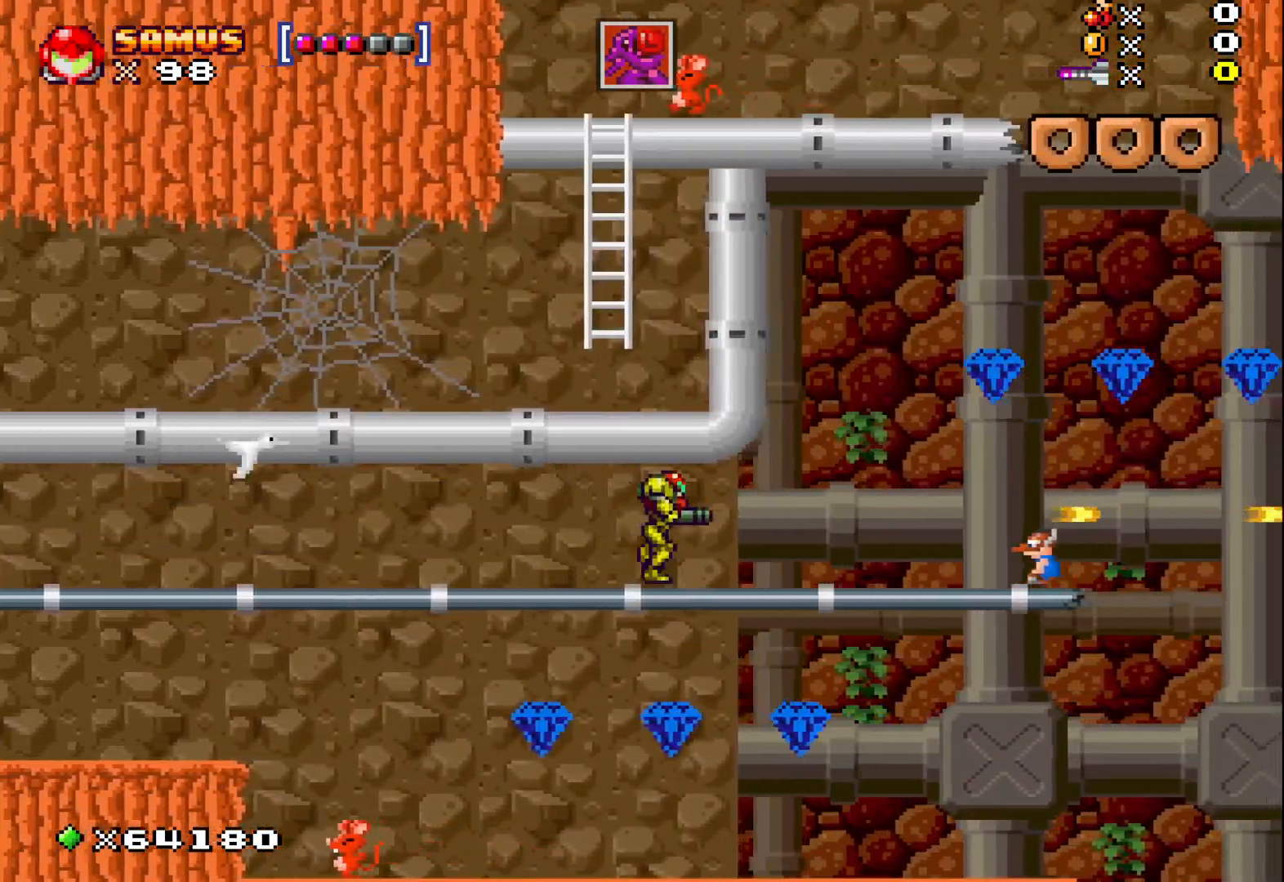
{"buttons": ["X"], "left_stick": "center", "events": [[33, "X", "down"], [117, "X", "up"], [233, "X", "down"], [233, "left_stick", "center"], [300, "left_stick", "down"], [333, "X", "up"], [433, "left_stick", "center"], [450, "X", "down"]]}
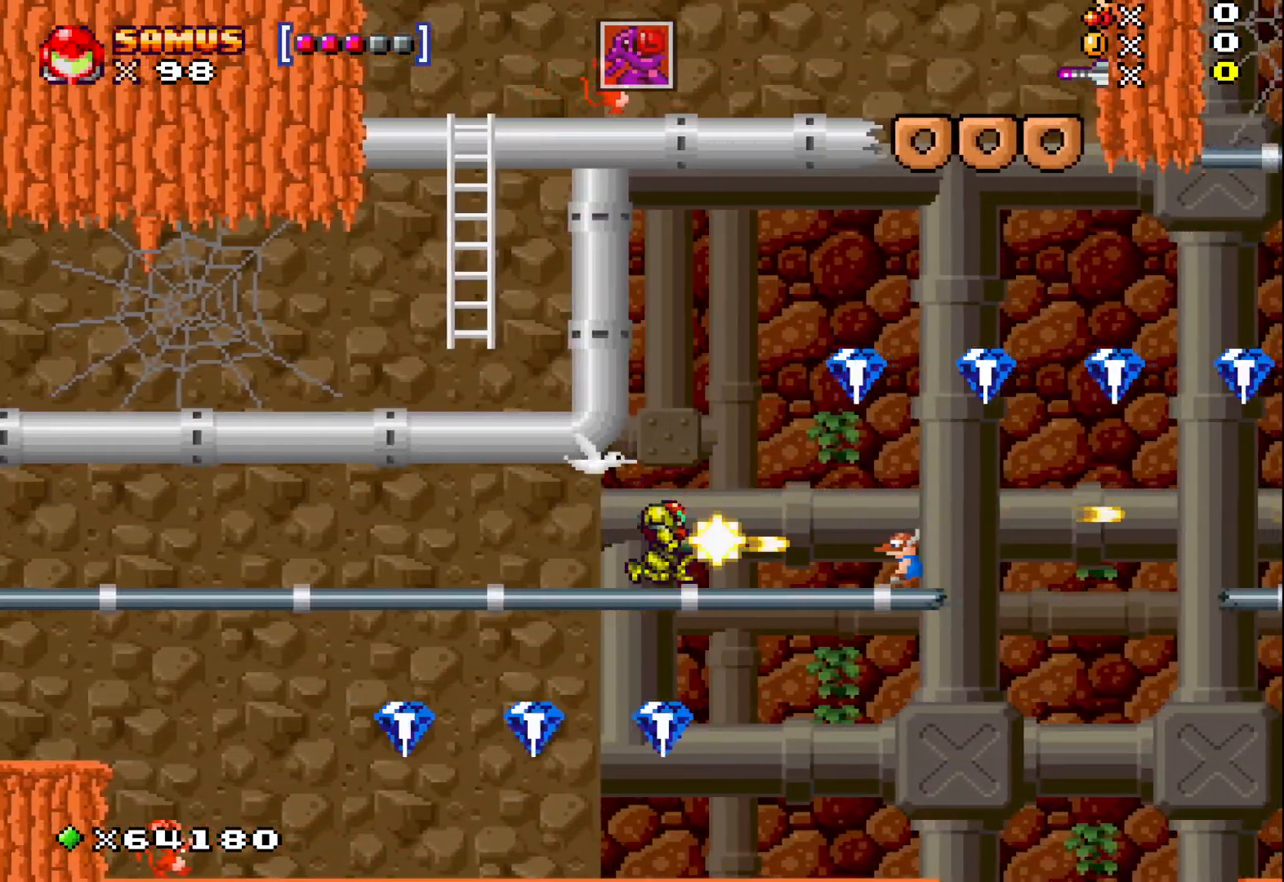
{"buttons": [], "left_stick": "center", "events": [[50, "X", "up"], [183, "X", "down"], [283, "X", "up"], [400, "X", "down"], [483, "X", "up"]]}
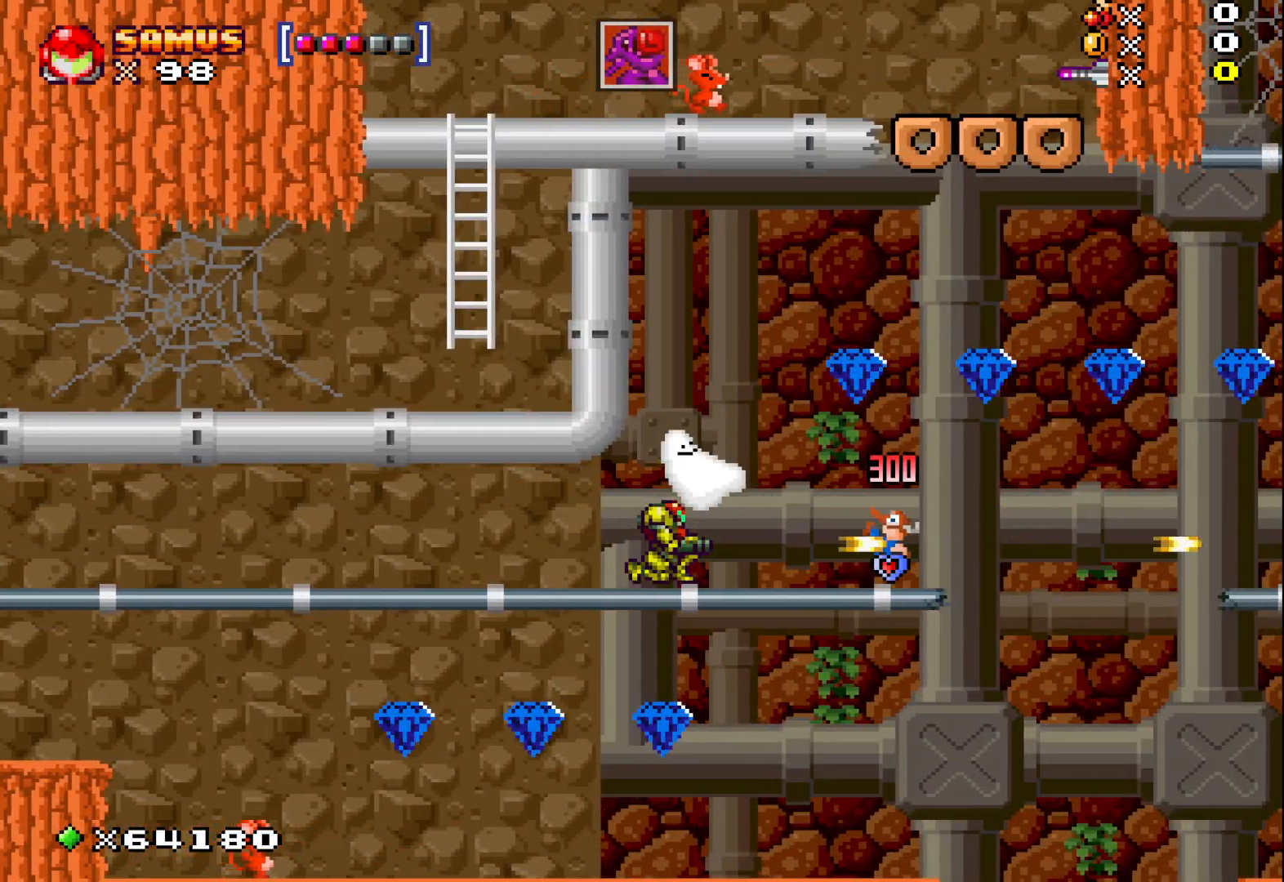
{"buttons": ["A"], "left_stick": "center", "events": [[17, "left_stick", "up-right"], [100, "X", "down"], [233, "X", "up"], [450, "A", "down"], [467, "left_stick", "center"]]}